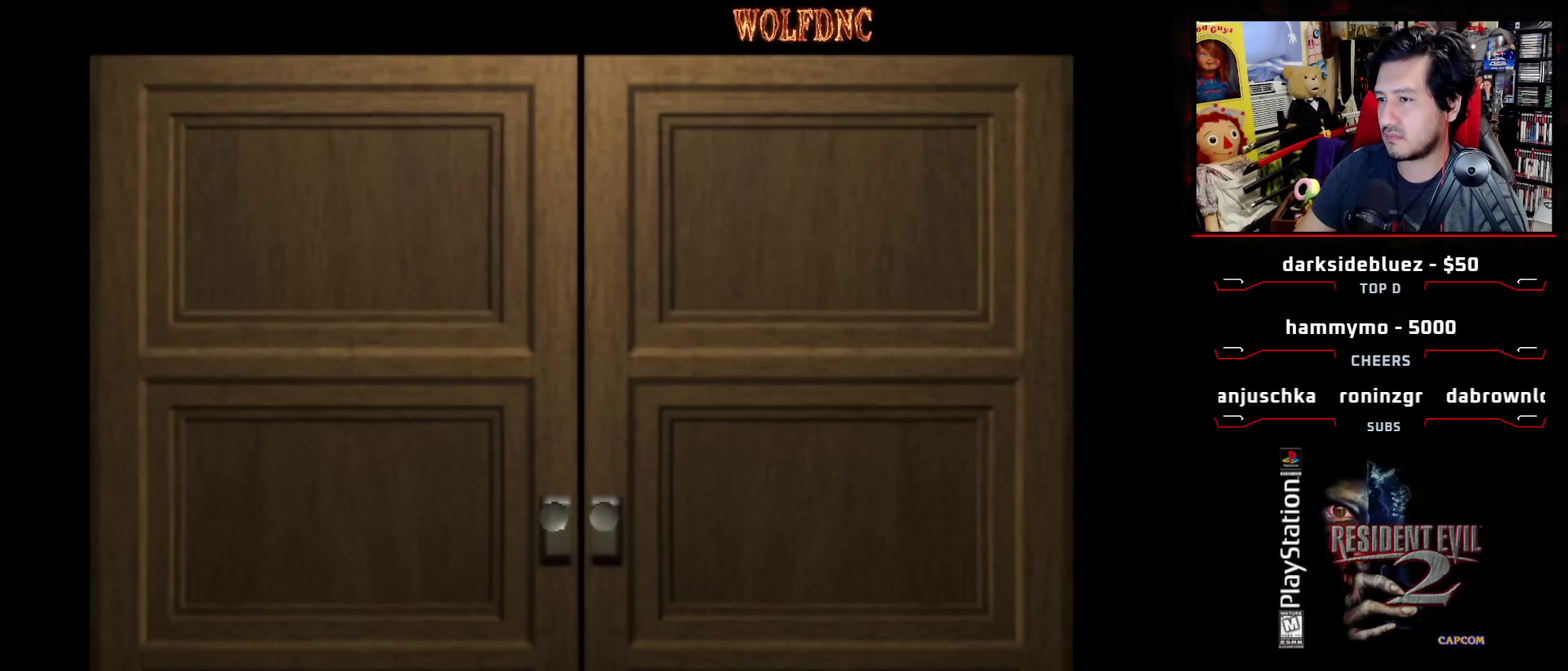
Gameplay with a controller (PlayStation layout); each line is a JSON object with the inputs held at the frame after it. "events" lists button and stick changes between this image and that frame as [ms after this image, input, new state], when the widget could be followed in between. Not read: L3 R3.
{"buttons": ["SQUARE", "DPAD_RIGHT"], "events": [[117, "SELECT", "down"], [200, "SELECT", "up"], [350, "DPAD_RIGHT", "down"], [500, "SQUARE", "down"]]}
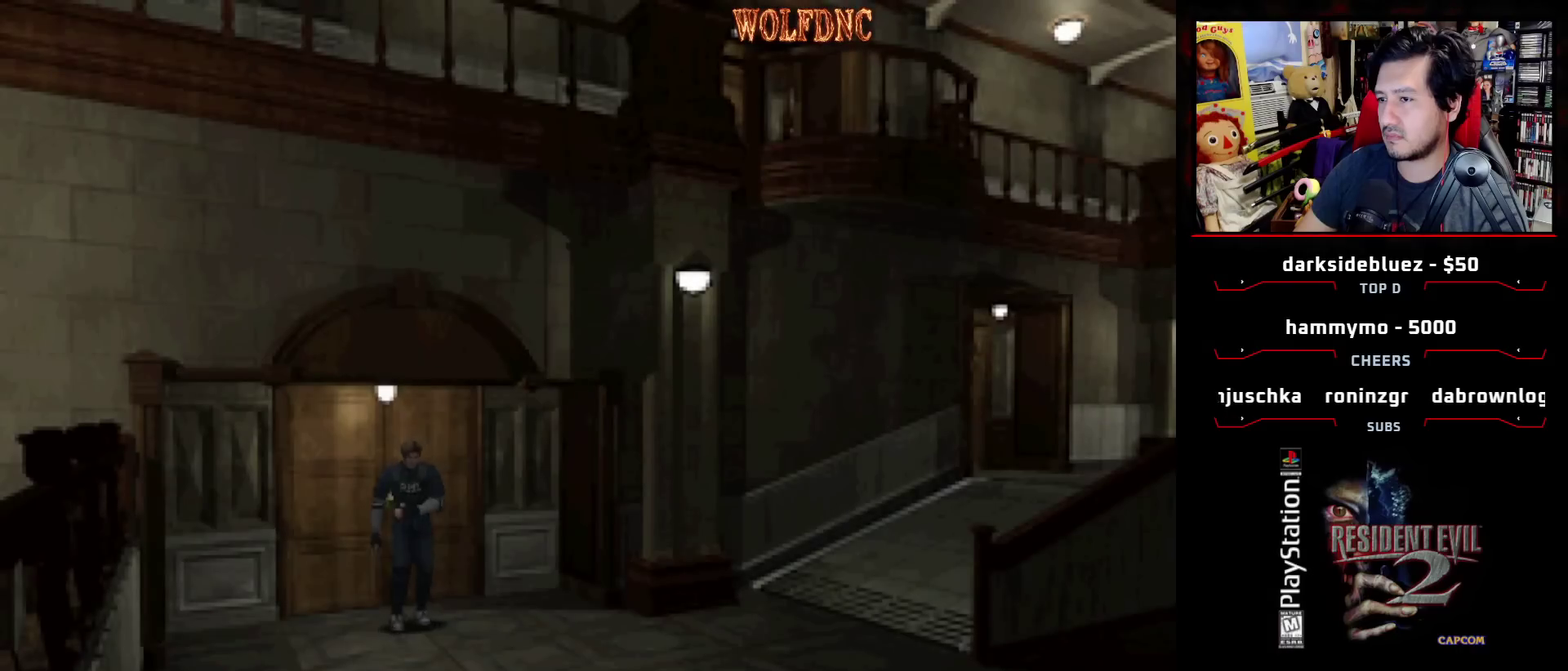
{"buttons": ["R1"], "events": [[33, "DPAD_UP", "down"], [183, "DPAD_RIGHT", "up"], [183, "DPAD_UP", "up"], [183, "R1", "down"], [183, "SQUARE", "up"]]}
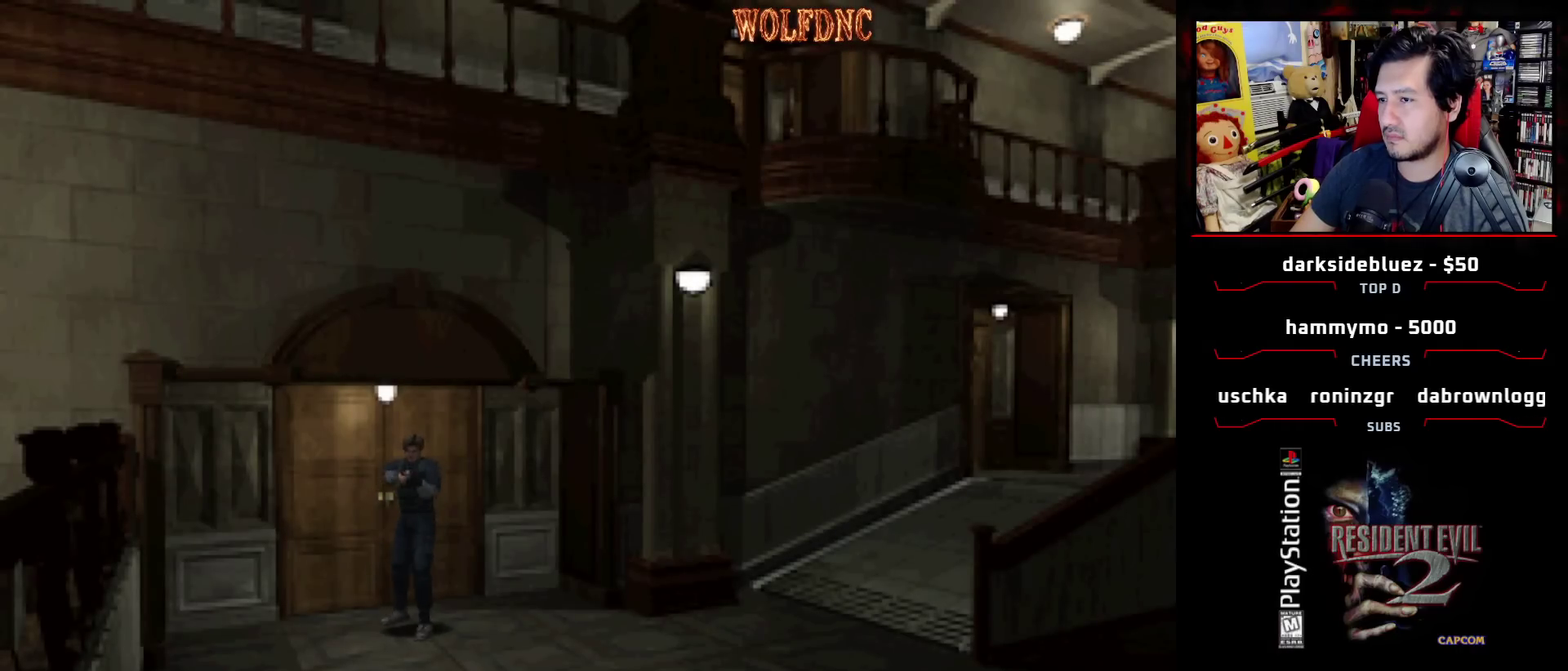
{"buttons": ["R1"], "events": [[150, "DPAD_LEFT", "down"], [283, "DPAD_LEFT", "up"], [383, "DPAD_LEFT", "down"], [433, "DPAD_LEFT", "up"]]}
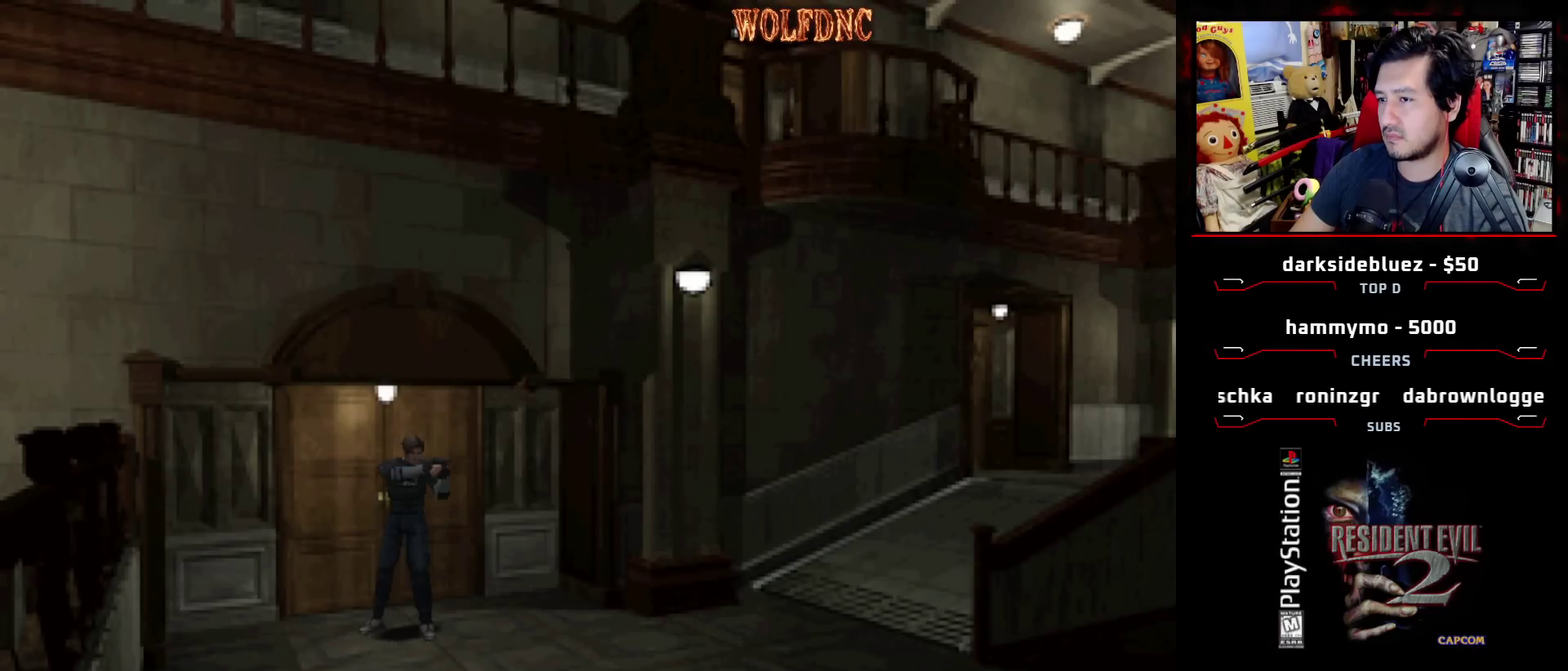
{"buttons": ["R1"], "events": [[17, "CROSS", "down"], [250, "CROSS", "up"]]}
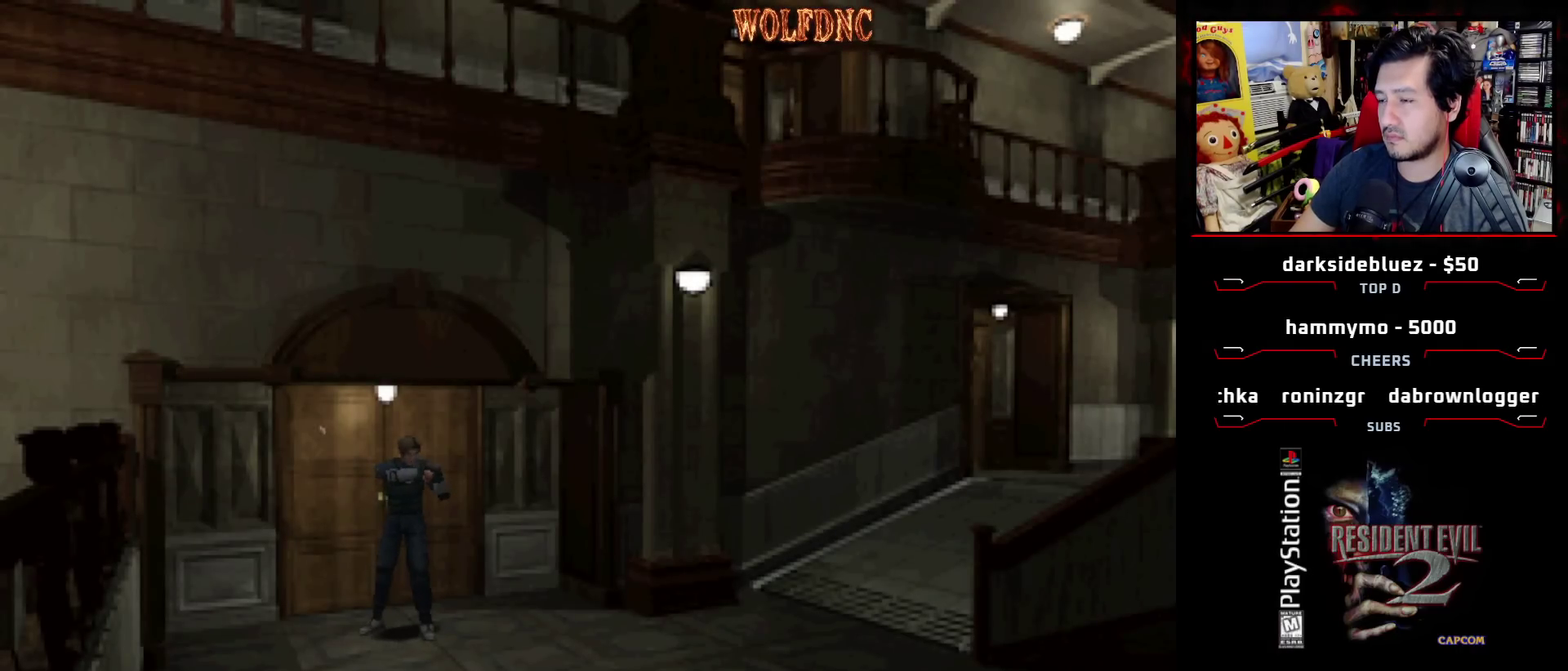
{"buttons": ["R1", "DPAD_RIGHT"], "events": [[450, "CROSS", "down"], [450, "DPAD_RIGHT", "down"], [500, "CROSS", "up"]]}
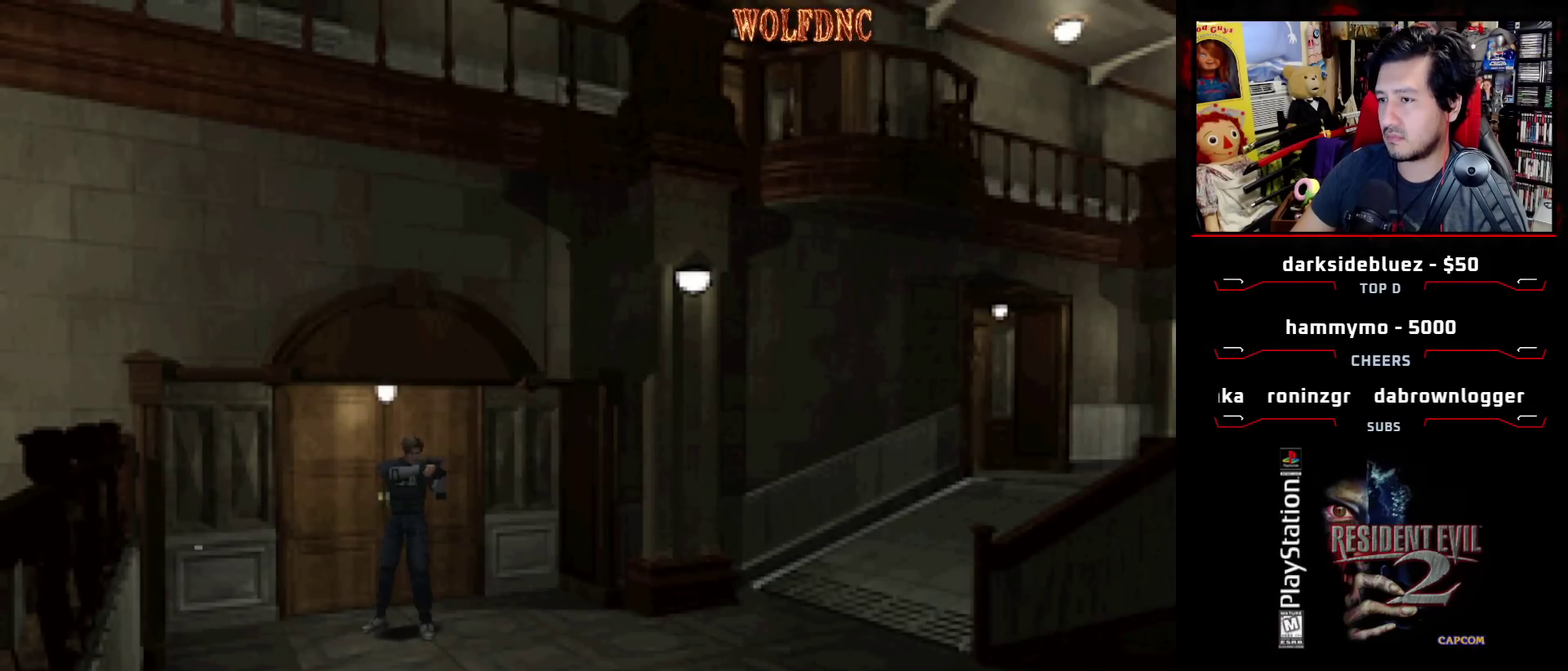
{"buttons": [], "events": [[50, "DPAD_RIGHT", "up"], [100, "CROSS", "down"], [233, "CROSS", "up"], [467, "R1", "up"]]}
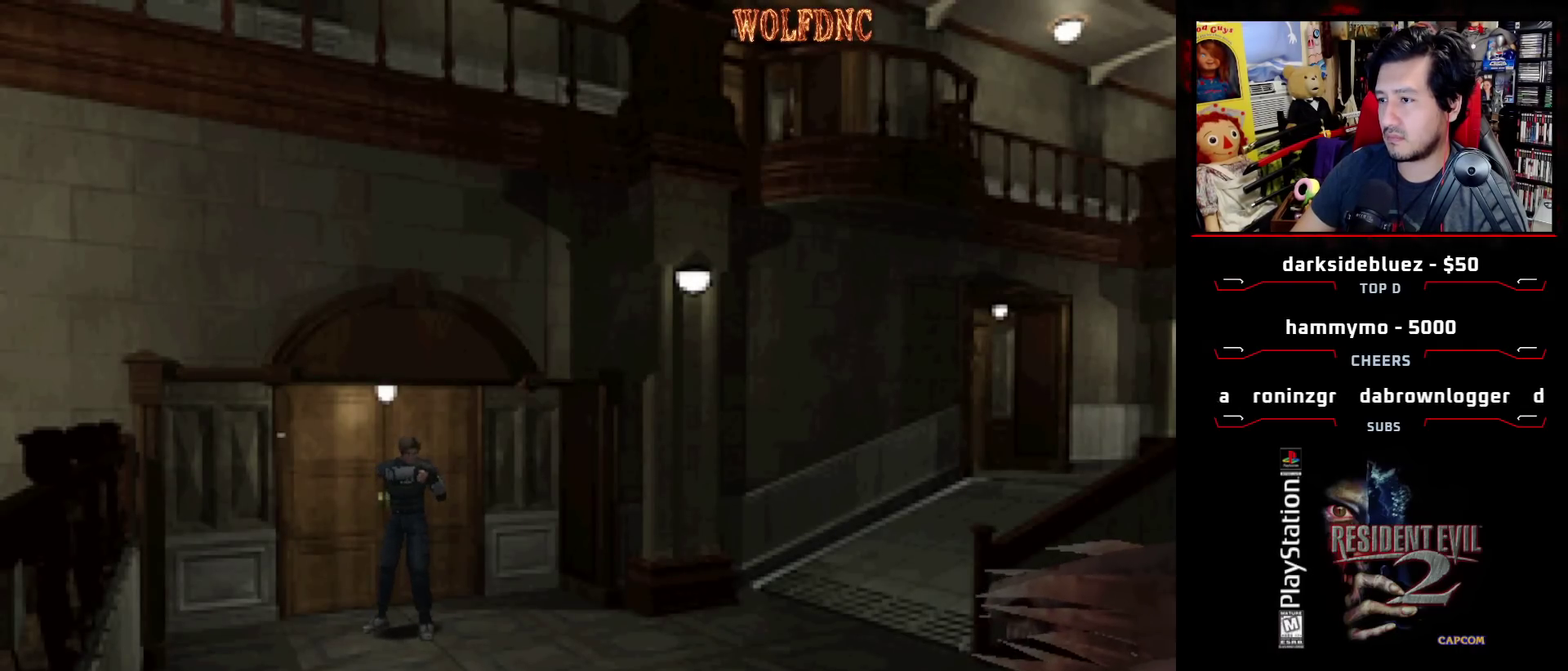
{"buttons": ["SQUARE", "DPAD_UP"], "events": [[17, "DPAD_UP", "down"], [117, "DPAD_LEFT", "down"], [167, "SQUARE", "down"], [400, "DPAD_LEFT", "up"]]}
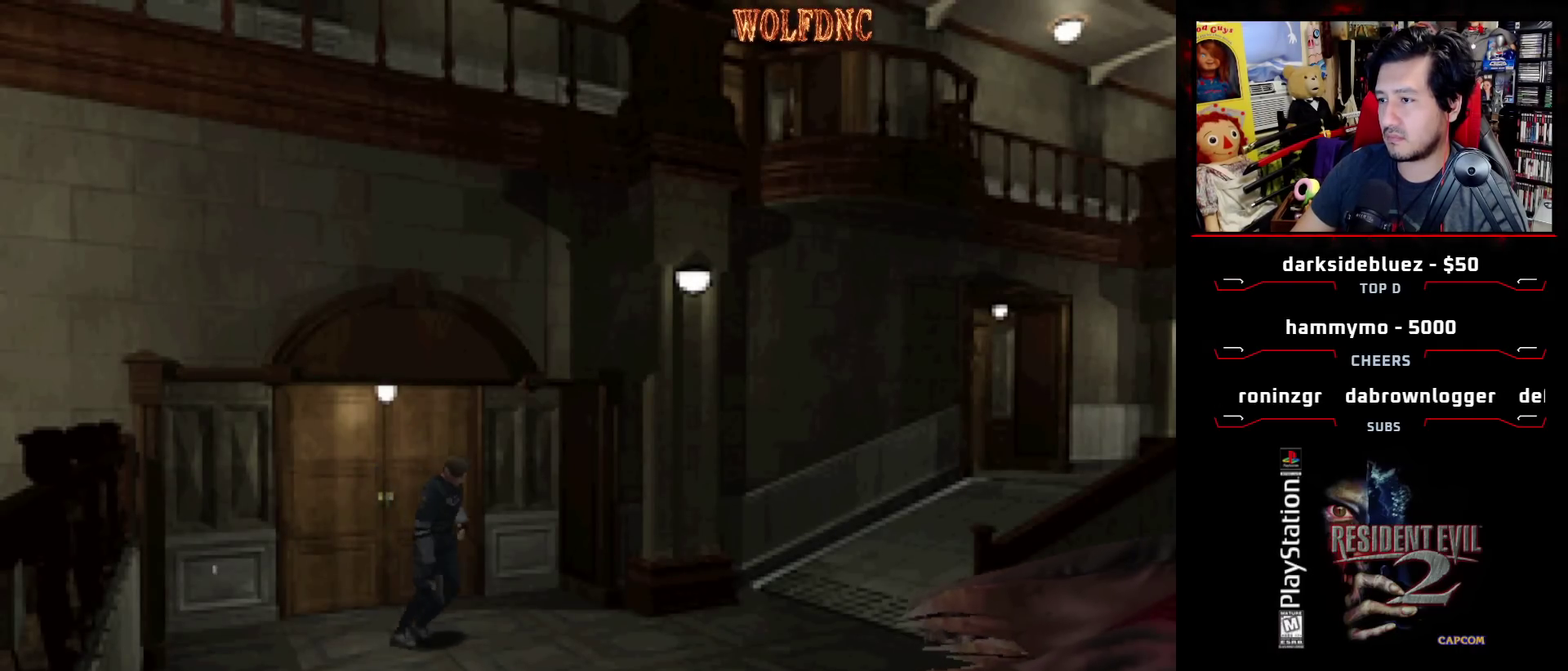
{"buttons": ["SQUARE", "DPAD_UP"], "events": [[33, "DPAD_LEFT", "down"], [467, "DPAD_LEFT", "up"]]}
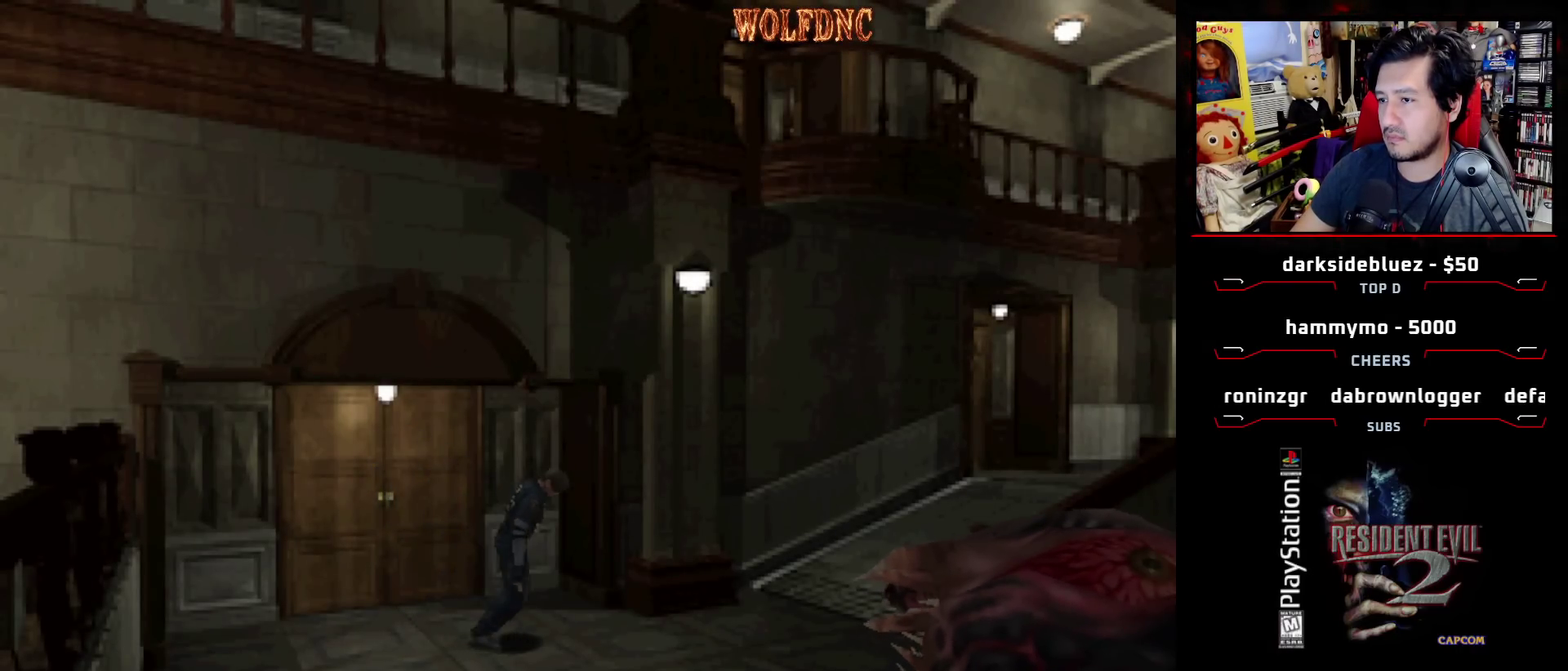
{"buttons": [], "events": [[100, "CIRCLE", "down"], [200, "DPAD_UP", "up"], [200, "SQUARE", "up"], [233, "CIRCLE", "up"]]}
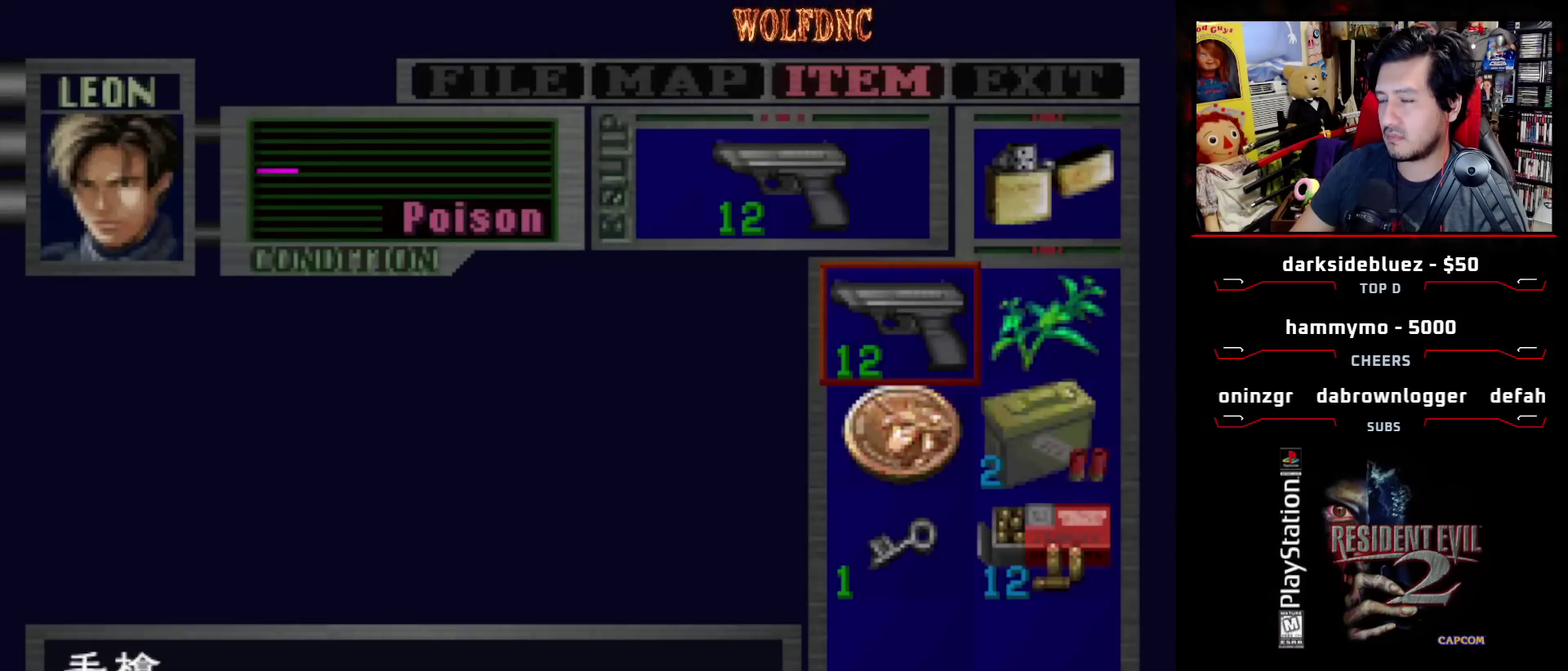
{"buttons": ["CROSS"], "events": [[250, "DPAD_RIGHT", "down"], [300, "CROSS", "down"], [350, "DPAD_RIGHT", "up"]]}
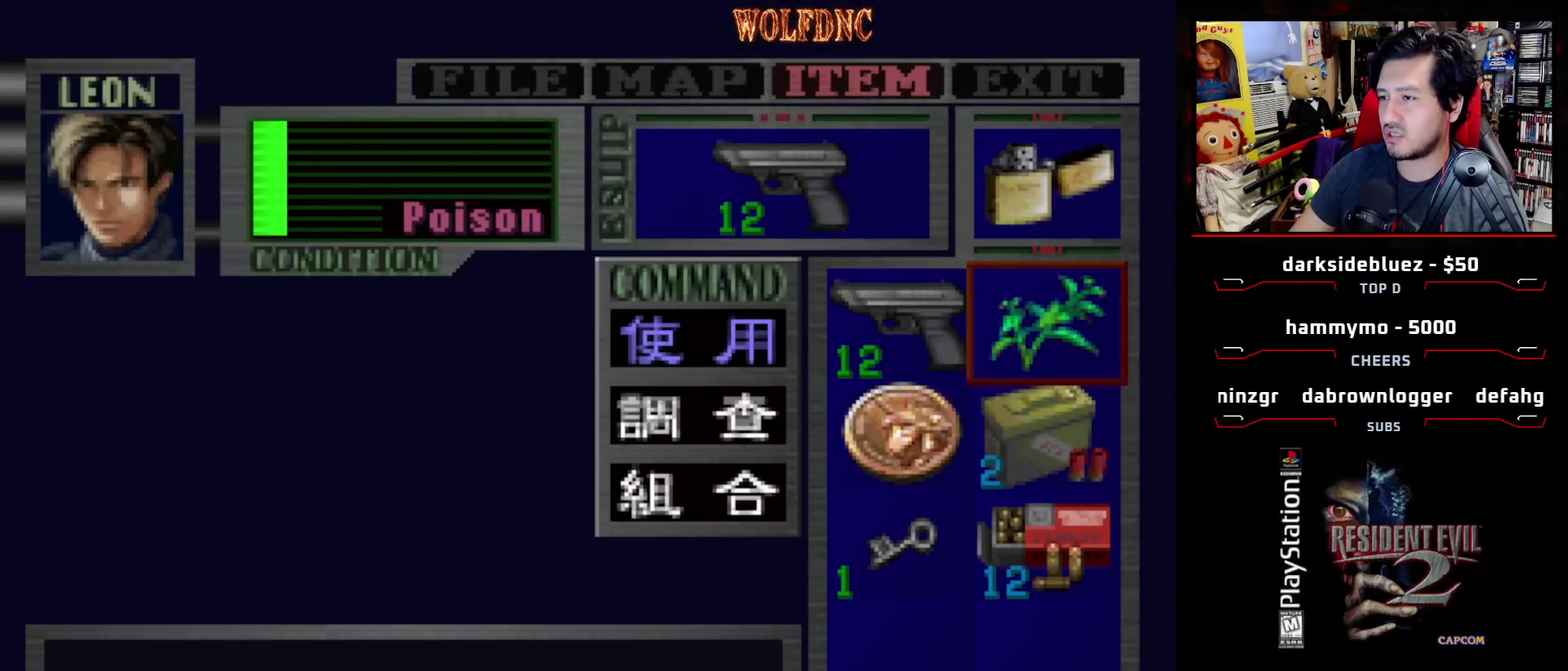
{"buttons": ["CROSS"], "events": []}
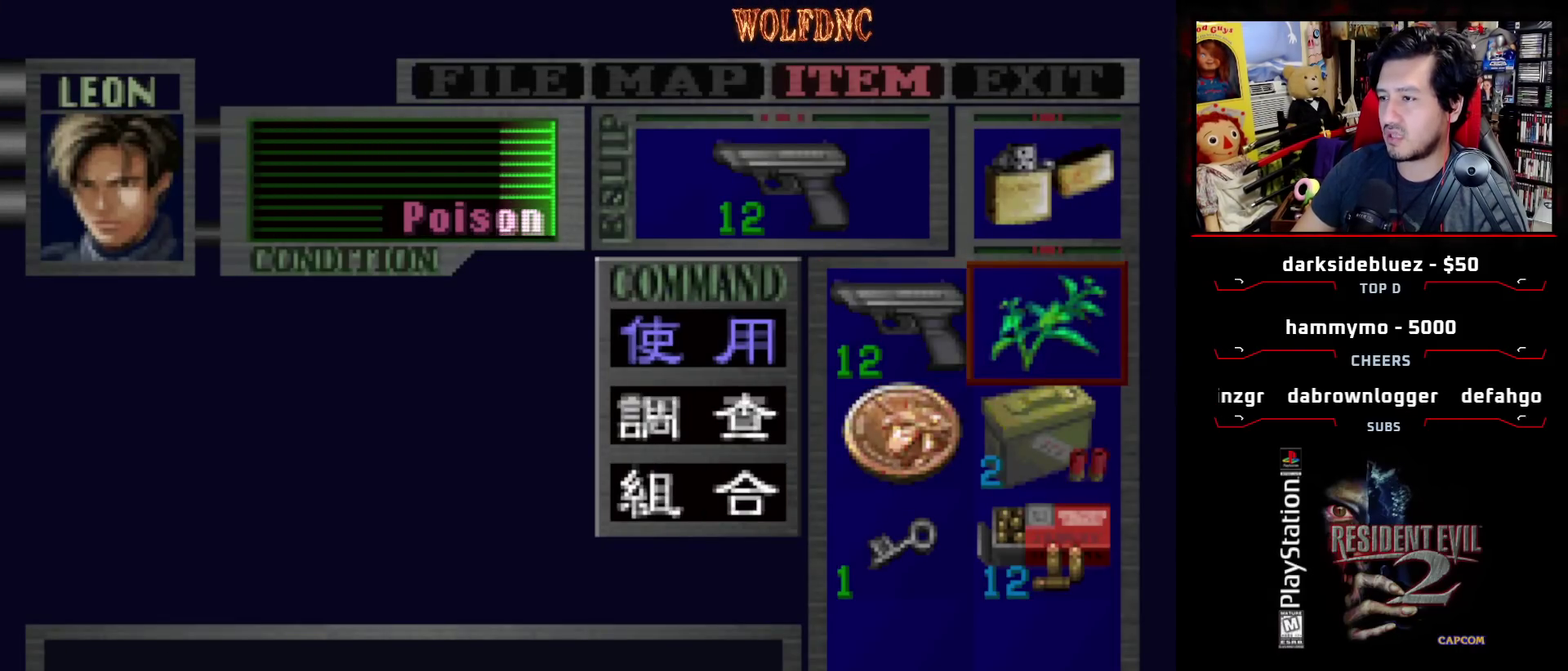
{"buttons": [], "events": [[233, "CROSS", "up"]]}
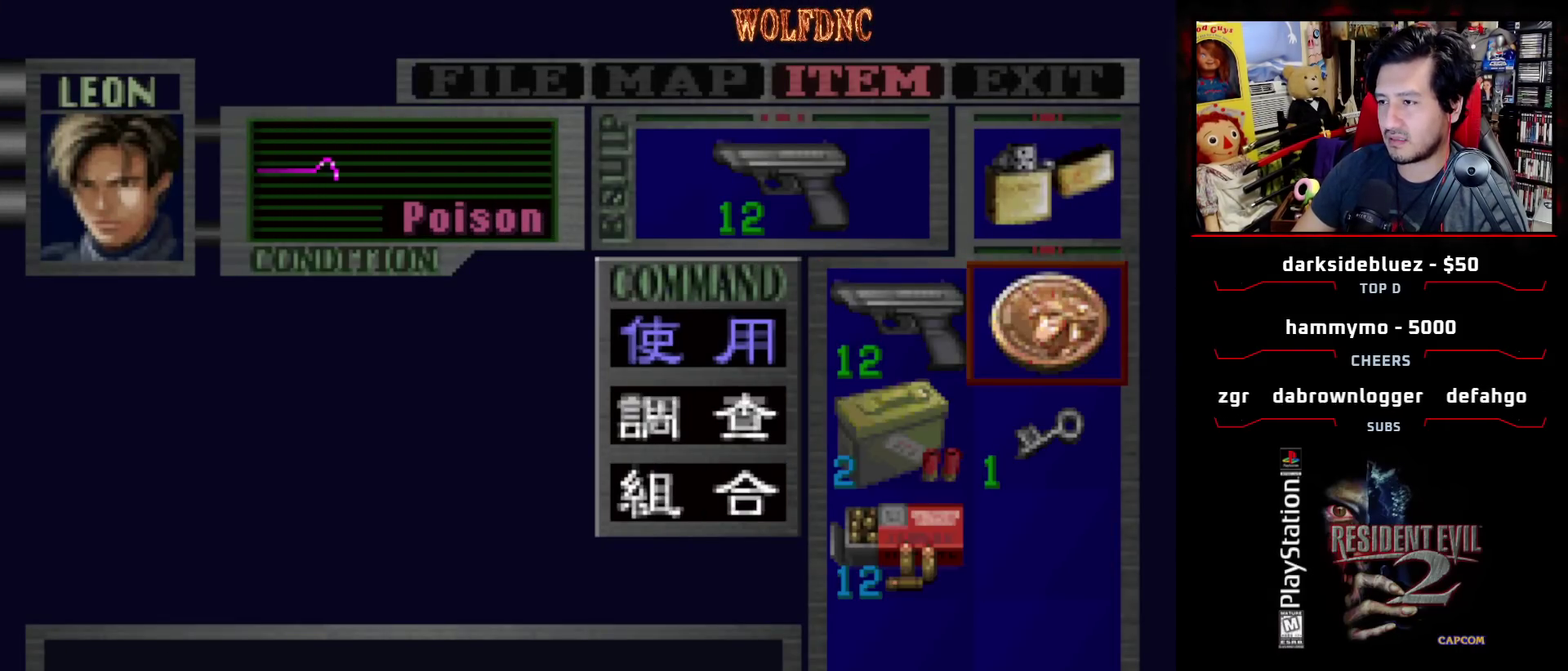
{"buttons": ["SQUARE", "DPAD_UP"], "events": [[200, "CIRCLE", "down"], [350, "CIRCLE", "up"], [450, "DPAD_UP", "down"], [483, "SQUARE", "down"]]}
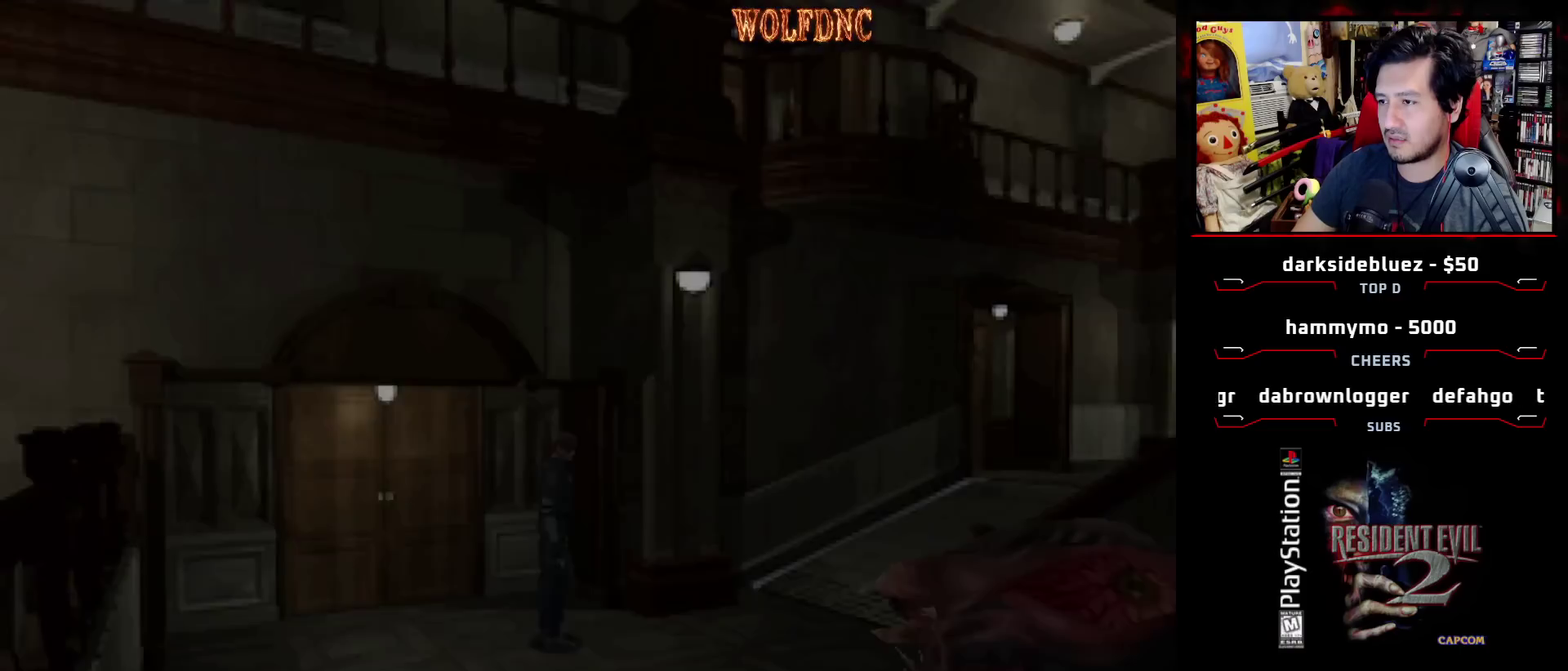
{"buttons": ["SQUARE", "DPAD_UP", "DPAD_RIGHT"], "events": [[183, "DPAD_RIGHT", "down"], [267, "DPAD_RIGHT", "up"], [367, "DPAD_RIGHT", "down"]]}
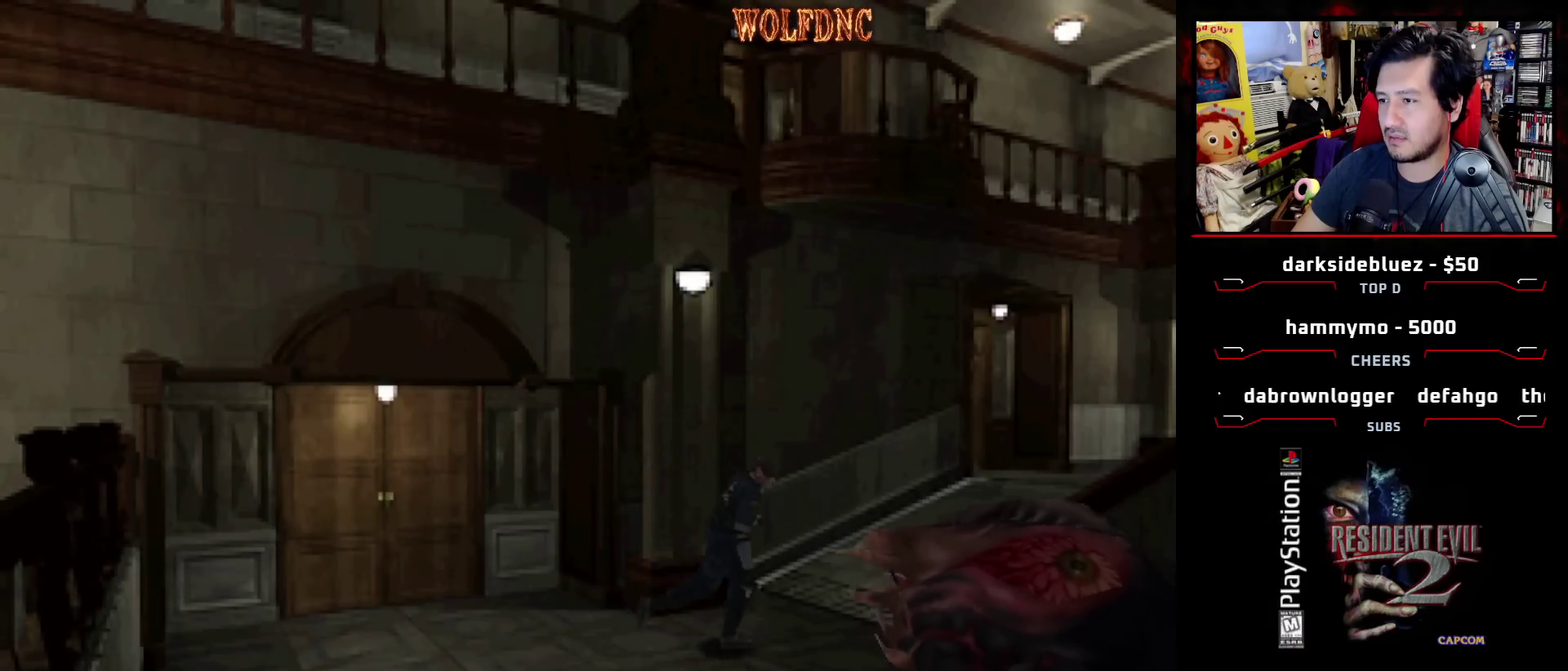
{"buttons": ["SQUARE", "DPAD_UP", "DPAD_LEFT"], "events": [[233, "DPAD_RIGHT", "up"], [467, "DPAD_LEFT", "down"]]}
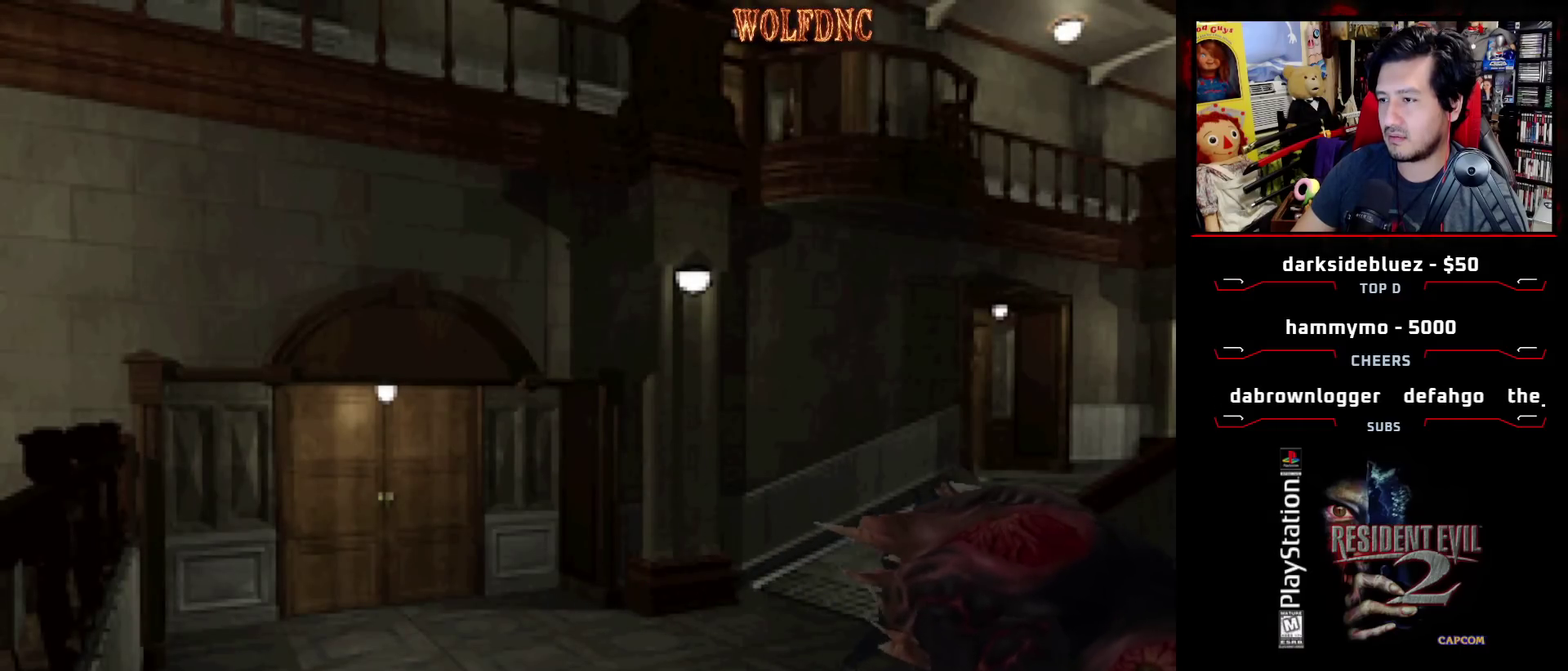
{"buttons": ["SQUARE", "DPAD_UP"], "events": [[350, "DPAD_LEFT", "up"]]}
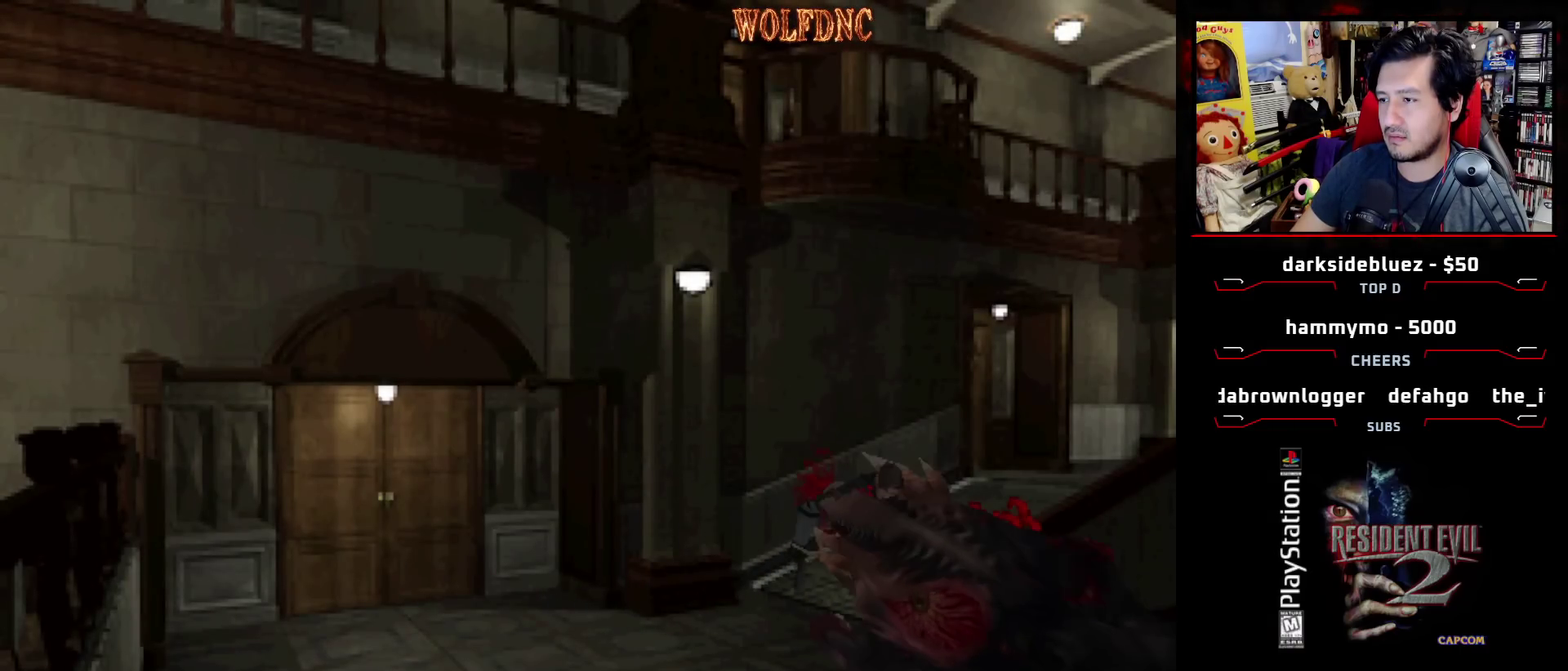
{"buttons": ["CROSS", "SQUARE", "DPAD_LEFT"], "events": [[33, "DPAD_LEFT", "down"], [83, "CROSS", "down"], [133, "DPAD_RIGHT", "down"], [133, "R1", "down"], [183, "DPAD_LEFT", "up"], [217, "DPAD_UP", "up"], [267, "DPAD_LEFT", "down"], [267, "DPAD_RIGHT", "up"], [267, "R1", "up"], [367, "CROSS", "up"], [367, "DPAD_RIGHT", "down"], [367, "DPAD_UP", "down"], [367, "R1", "down"], [417, "CROSS", "down"], [417, "DPAD_LEFT", "up"], [417, "DPAD_UP", "up"], [450, "DPAD_RIGHT", "up"], [450, "R1", "up"], [500, "DPAD_LEFT", "down"]]}
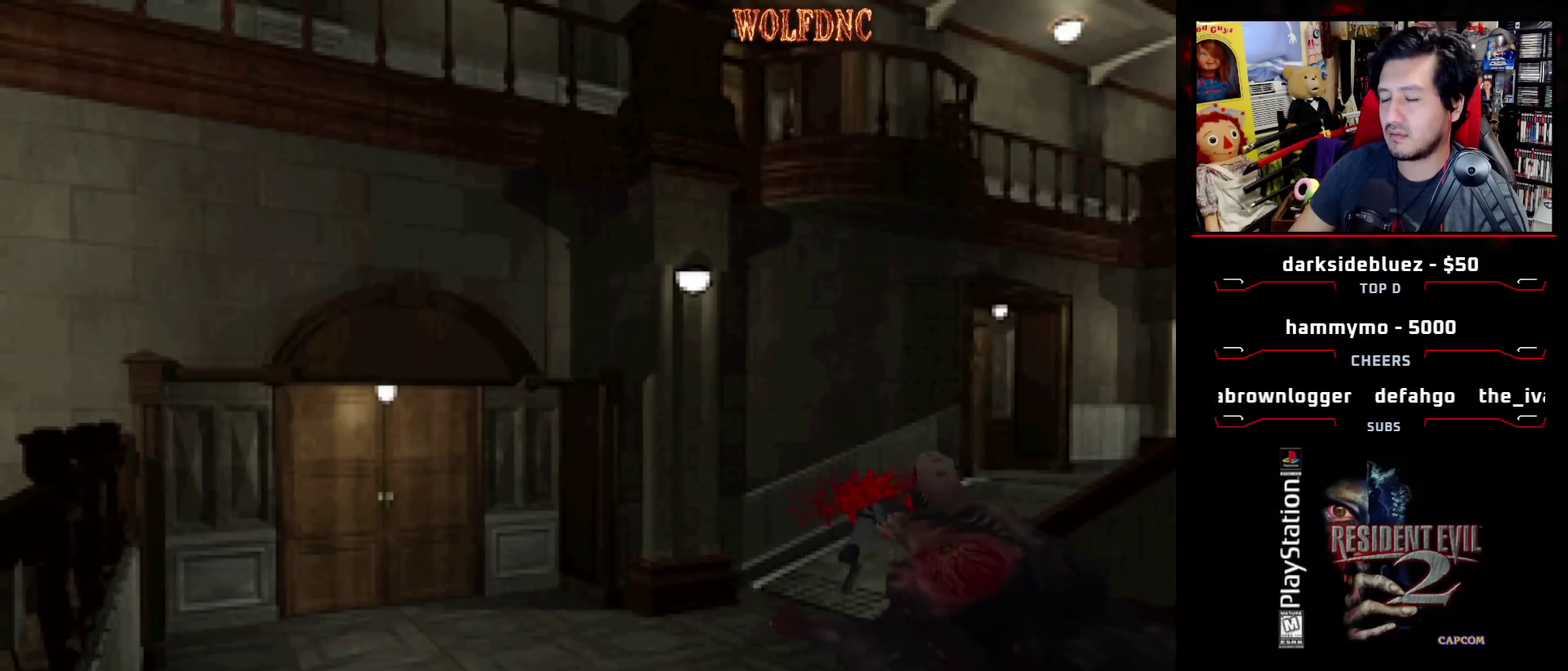
{"buttons": ["CROSS", "SQUARE", "R1", "DPAD_LEFT"], "events": [[50, "CROSS", "up"], [50, "DPAD_DOWN", "down"], [50, "R1", "down"], [100, "CROSS", "down"], [100, "DPAD_RIGHT", "down"], [150, "DPAD_DOWN", "up"], [150, "DPAD_LEFT", "up"], [233, "CROSS", "up"], [233, "DPAD_LEFT", "down"], [233, "DPAD_RIGHT", "up"], [283, "CROSS", "down"], [283, "DPAD_DOWN", "down"], [333, "DPAD_RIGHT", "down"], [383, "DPAD_DOWN", "up"], [383, "DPAD_LEFT", "up"], [383, "R1", "up"], [433, "DPAD_RIGHT", "up"], [467, "DPAD_LEFT", "down"], [467, "R1", "down"]]}
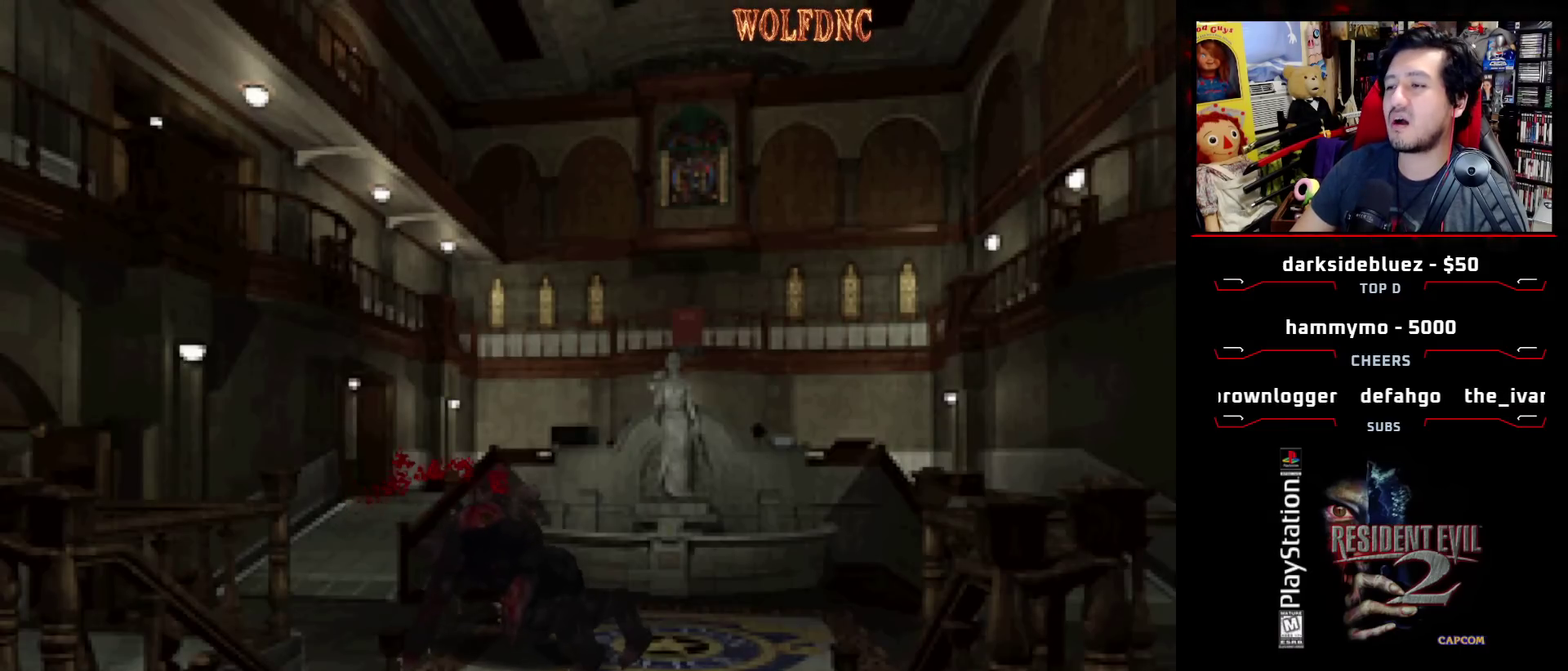
{"buttons": ["CROSS", "SQUARE", "R1"], "events": [[17, "DPAD_DOWN", "down"], [67, "DPAD_RIGHT", "down"], [117, "DPAD_DOWN", "up"], [117, "DPAD_LEFT", "up"], [117, "R1", "up"], [167, "DPAD_RIGHT", "up"], [217, "DPAD_LEFT", "down"], [217, "R1", "down"], [250, "CROSS", "up"], [250, "DPAD_DOWN", "down"], [300, "CROSS", "down"], [300, "DPAD_RIGHT", "down"], [350, "DPAD_LEFT", "up"], [350, "R1", "up"], [400, "DPAD_DOWN", "up"], [400, "R1", "down"], [450, "DPAD_RIGHT", "up"]]}
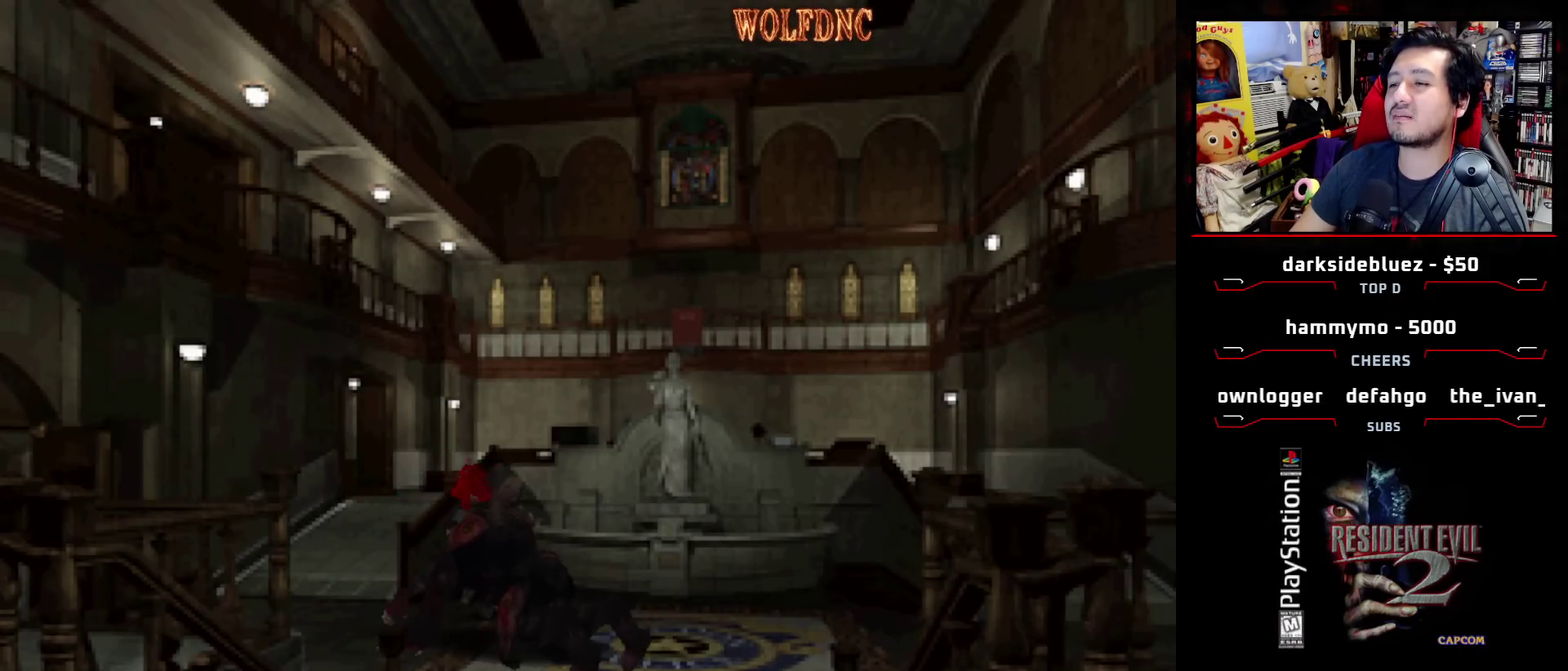
{"buttons": ["CROSS", "SQUARE", "R1"], "events": [[83, "R1", "up"], [183, "R1", "down"], [317, "R1", "up"], [450, "R1", "down"]]}
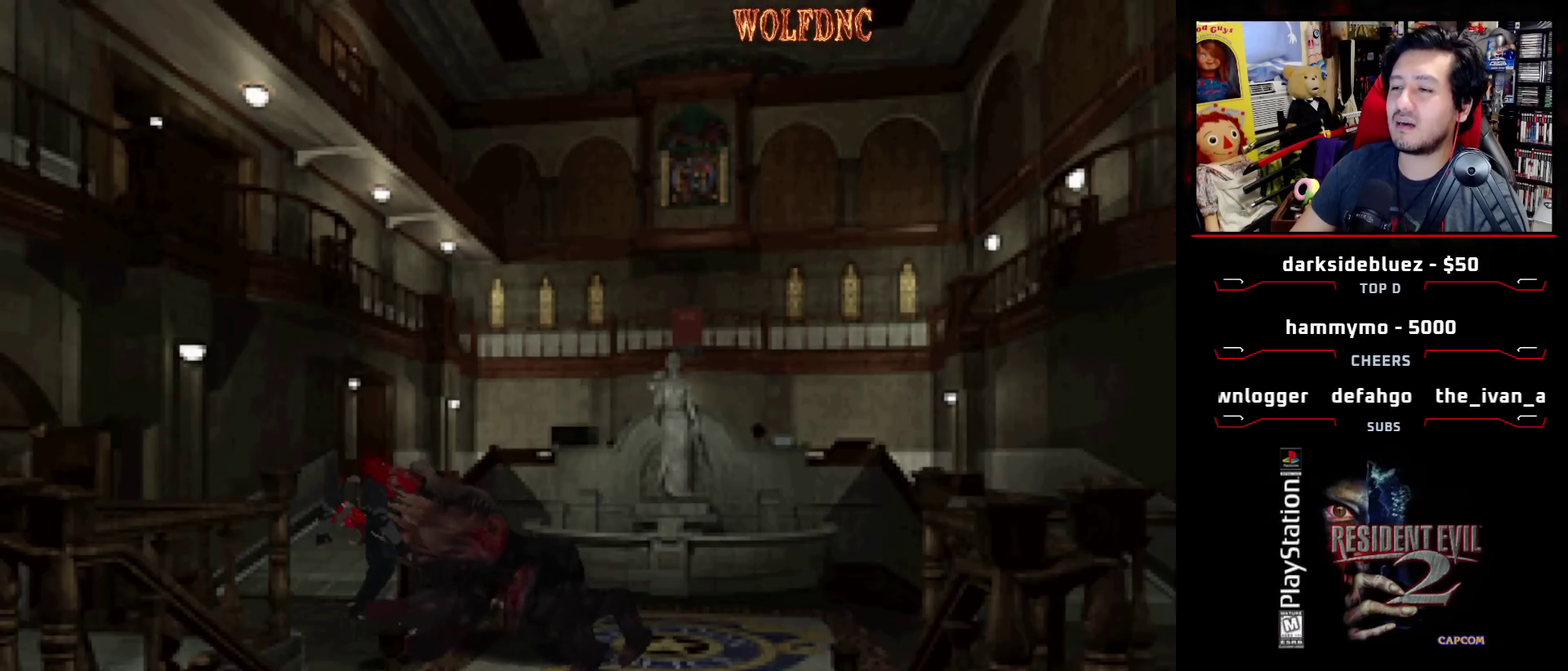
{"buttons": ["CROSS", "SQUARE"], "events": [[33, "R1", "up"], [100, "CROSS", "up"], [150, "CROSS", "down"]]}
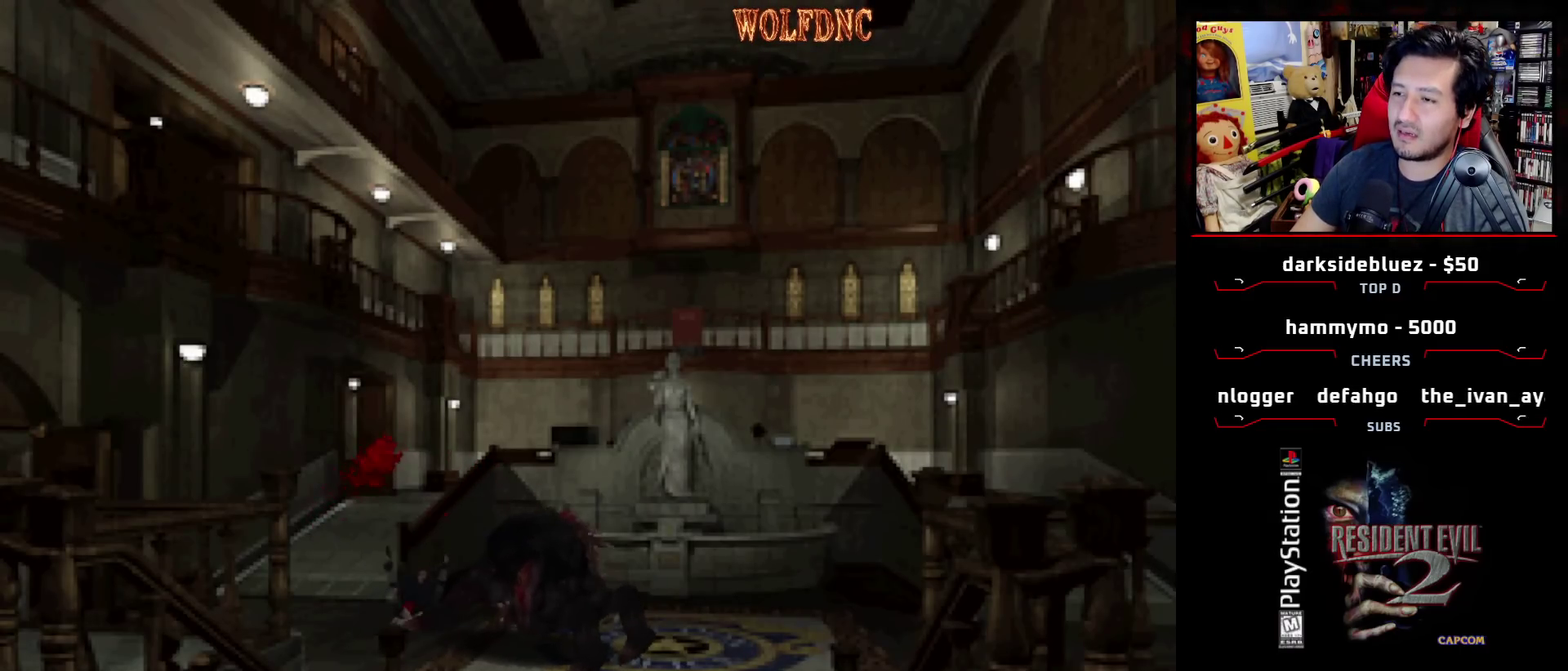
{"buttons": ["CROSS", "SQUARE"], "events": [[350, "CROSS", "up"], [400, "CROSS", "down"]]}
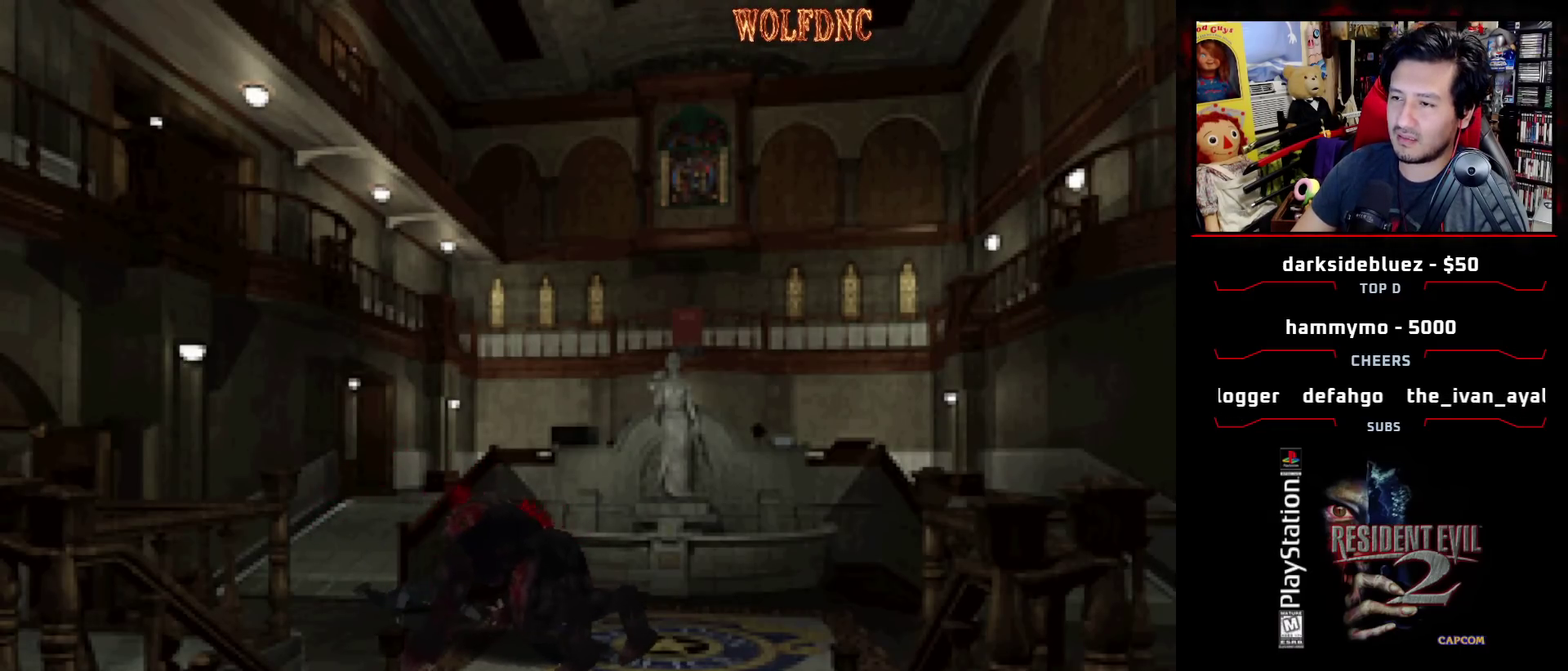
{"buttons": ["CROSS", "SQUARE"], "events": [[217, "CROSS", "up"], [267, "CROSS", "down"], [367, "CROSS", "up"], [417, "CROSS", "down"]]}
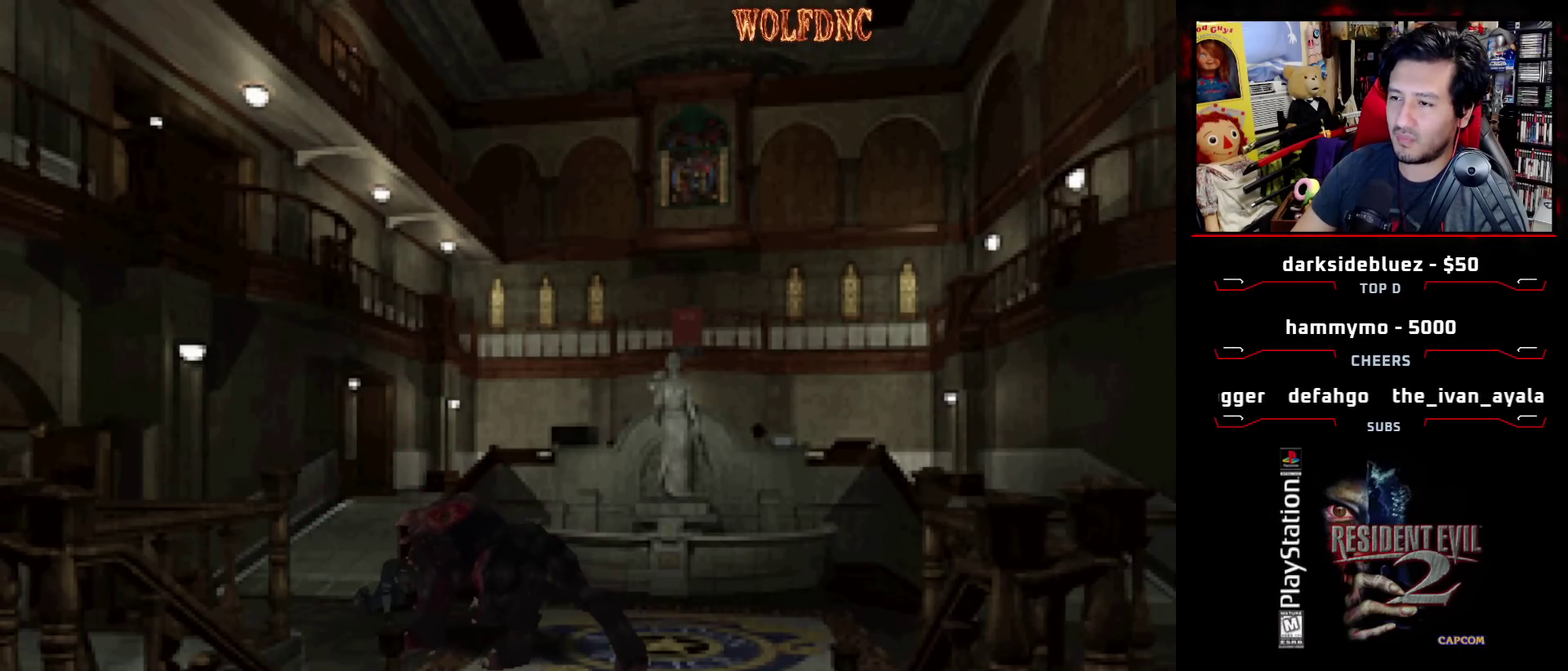
{"buttons": ["SQUARE"], "events": [[50, "CROSS", "up"], [100, "CROSS", "down"], [233, "CROSS", "up"], [283, "CROSS", "down"], [433, "CROSS", "up"]]}